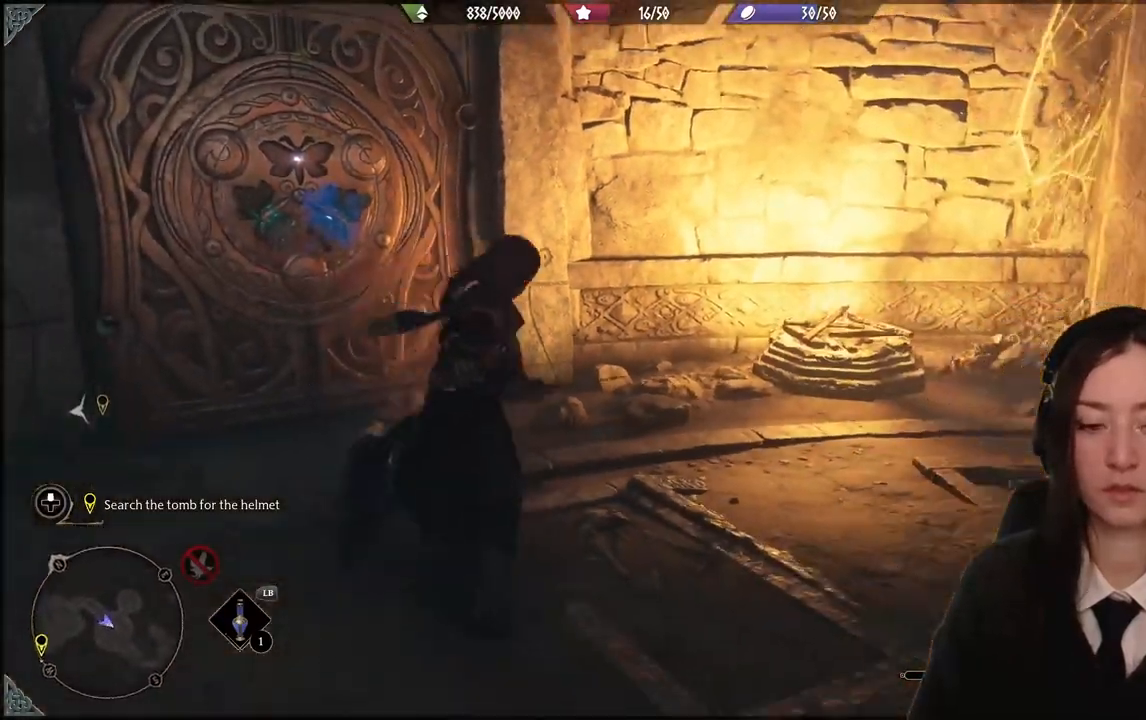
Gameplay with a controller (Xbox layout); each line is a JSON object with the inputs held at the frame after it. "events" lists button and stick changes between this image and that frame as [ms after this image, input, new state], when the widget could be followed in between. Not read: DPAD_DOWN L3 R3.
{"buttons": [], "left_stick": "right", "right_stick": "right", "events": [[167, "right_stick", "right"], [500, "left_stick", "right"]]}
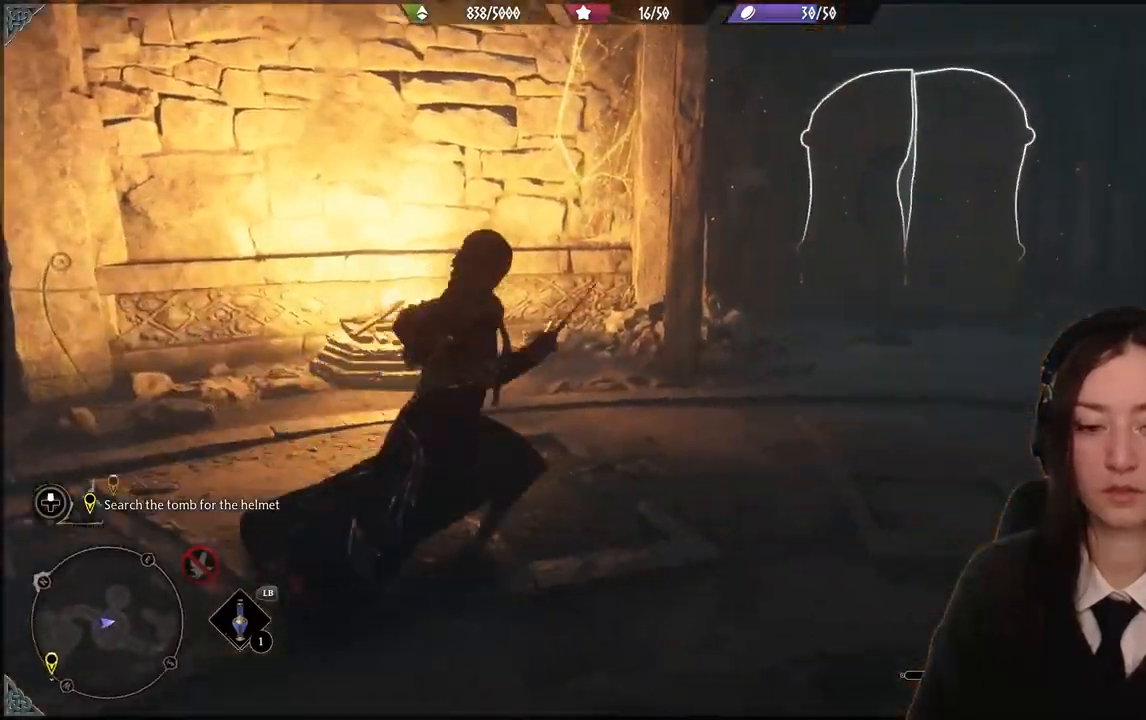
{"buttons": [], "left_stick": "up-right", "right_stick": "left", "events": [[34, "right_stick", "center"], [401, "left_stick", "up-right"], [434, "right_stick", "left"]]}
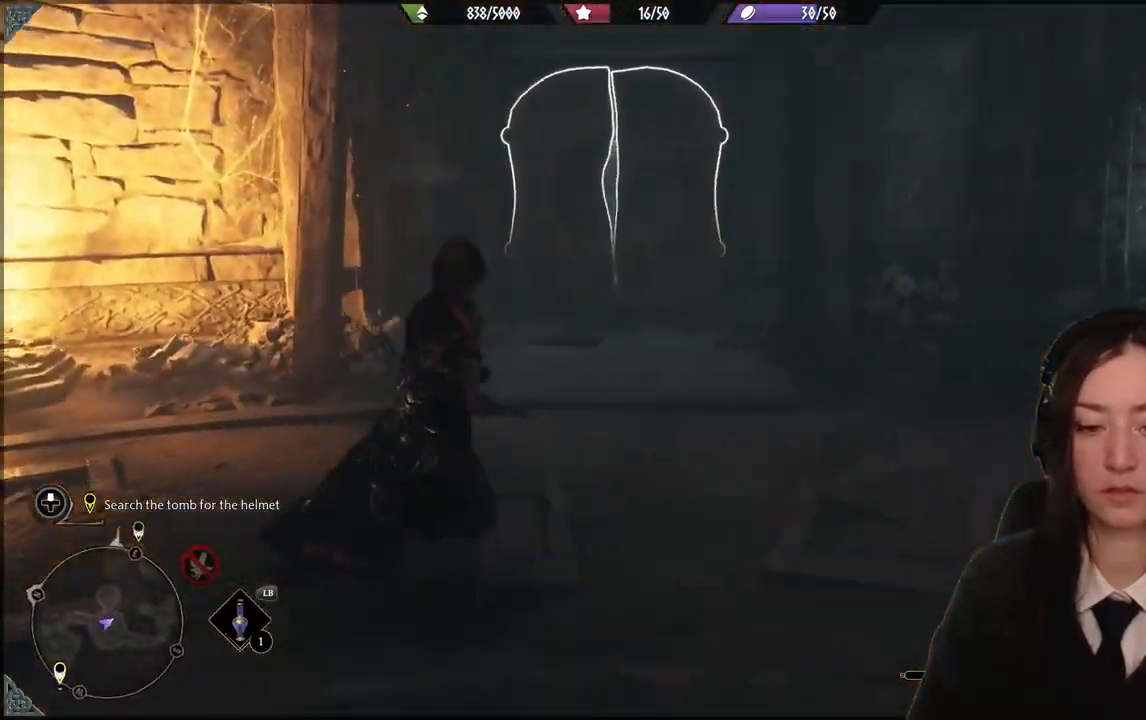
{"buttons": [], "left_stick": "up", "right_stick": "center", "events": [[133, "right_stick", "center"], [233, "left_stick", "up"]]}
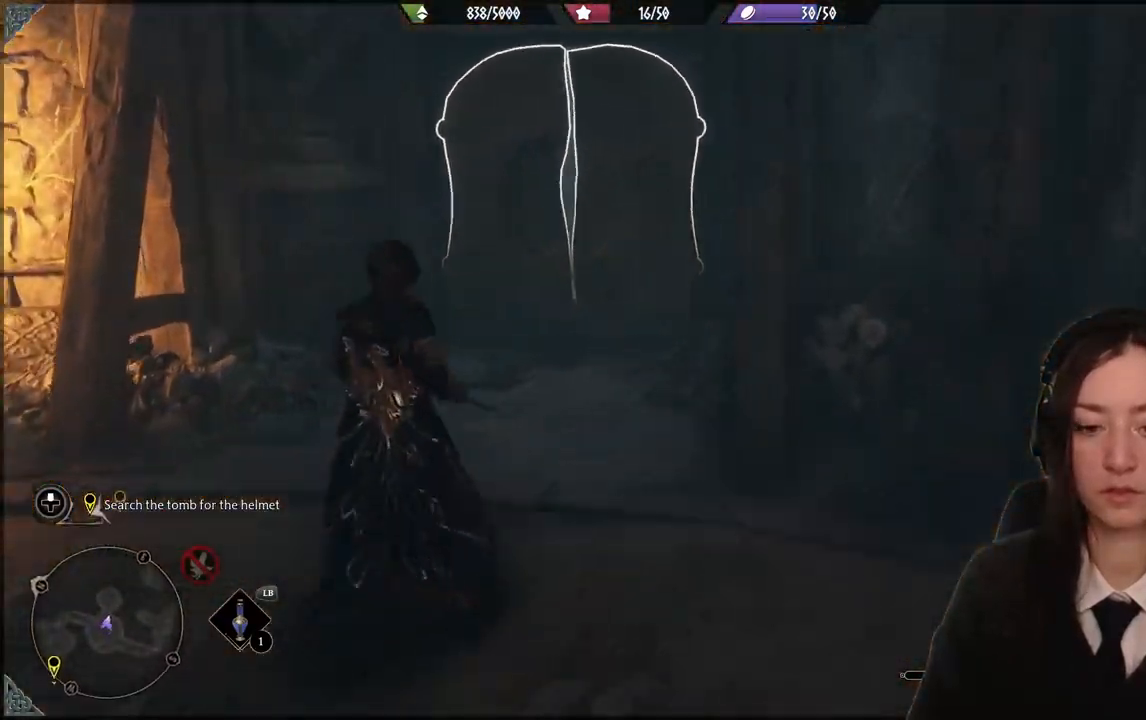
{"buttons": [], "left_stick": "center", "right_stick": "center", "events": [[100, "left_stick", "center"], [167, "right_stick", "right"], [401, "right_stick", "center"]]}
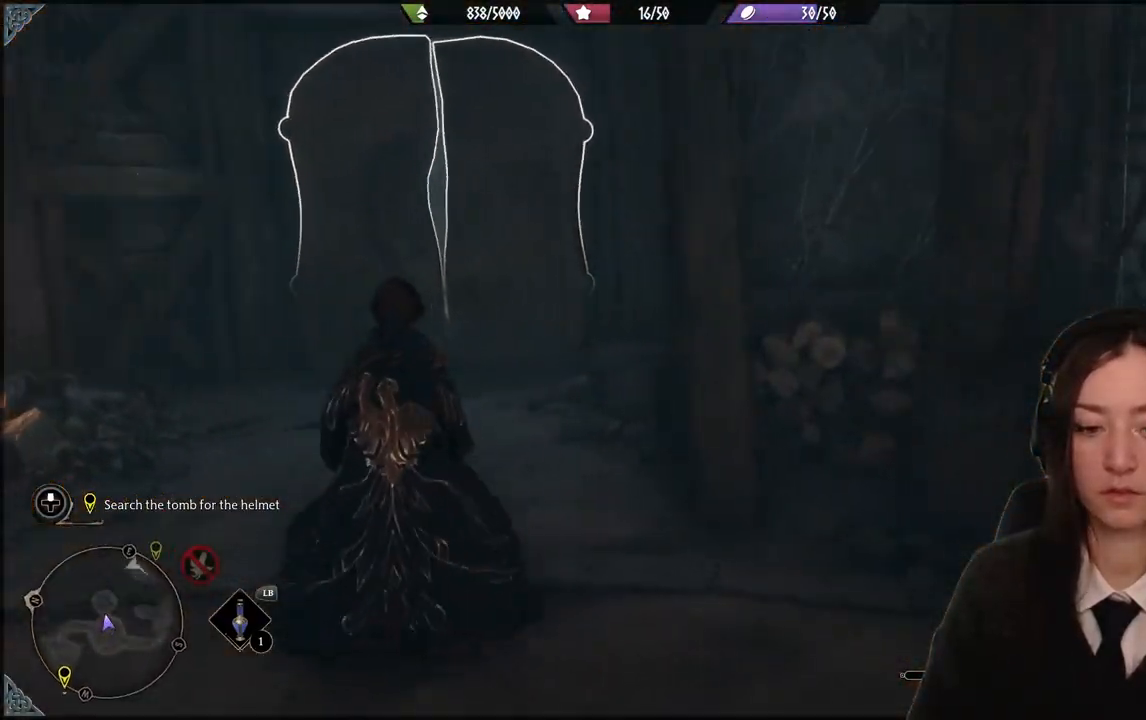
{"buttons": [], "left_stick": "center", "right_stick": "down-left", "events": [[401, "right_stick", "down-left"]]}
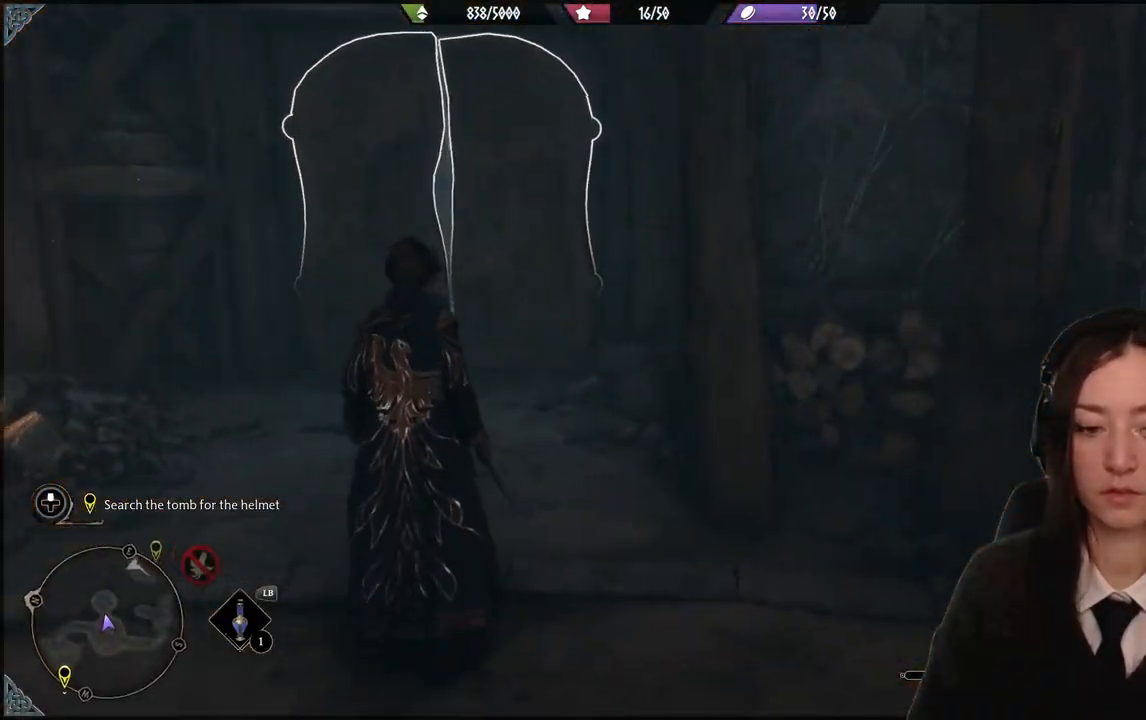
{"buttons": [], "left_stick": "center", "right_stick": "center", "events": [[133, "right_stick", "left"], [233, "right_stick", "center"]]}
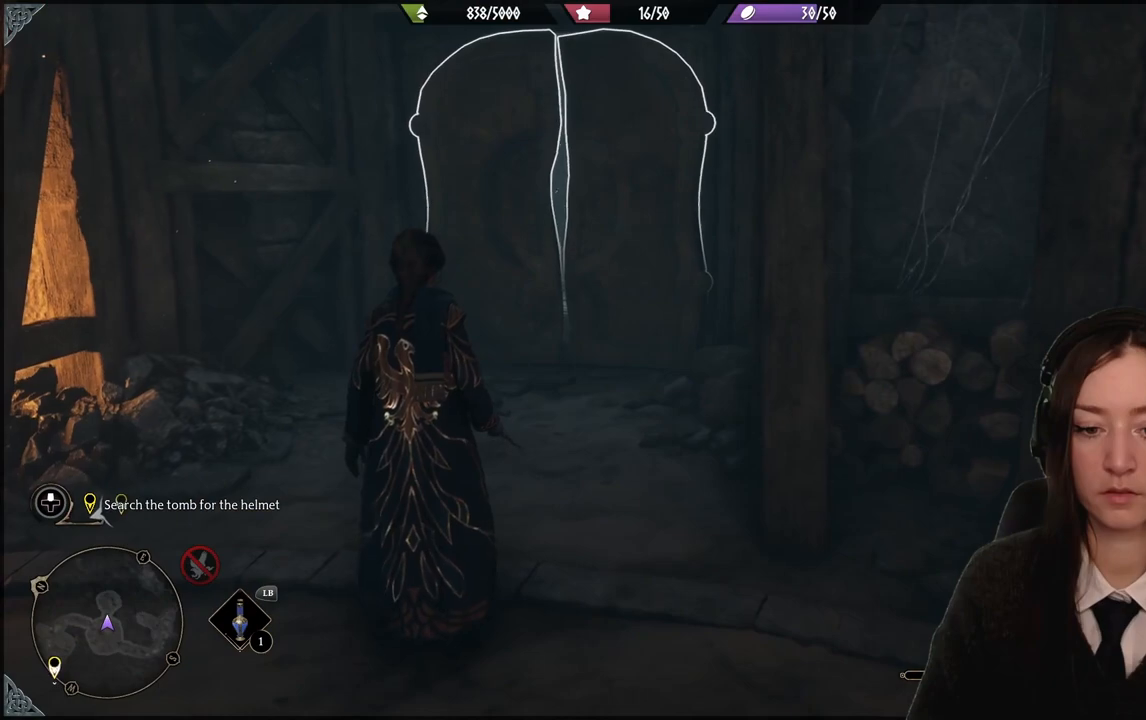
{"buttons": [], "left_stick": "center", "right_stick": "right", "events": [[334, "right_stick", "right"]]}
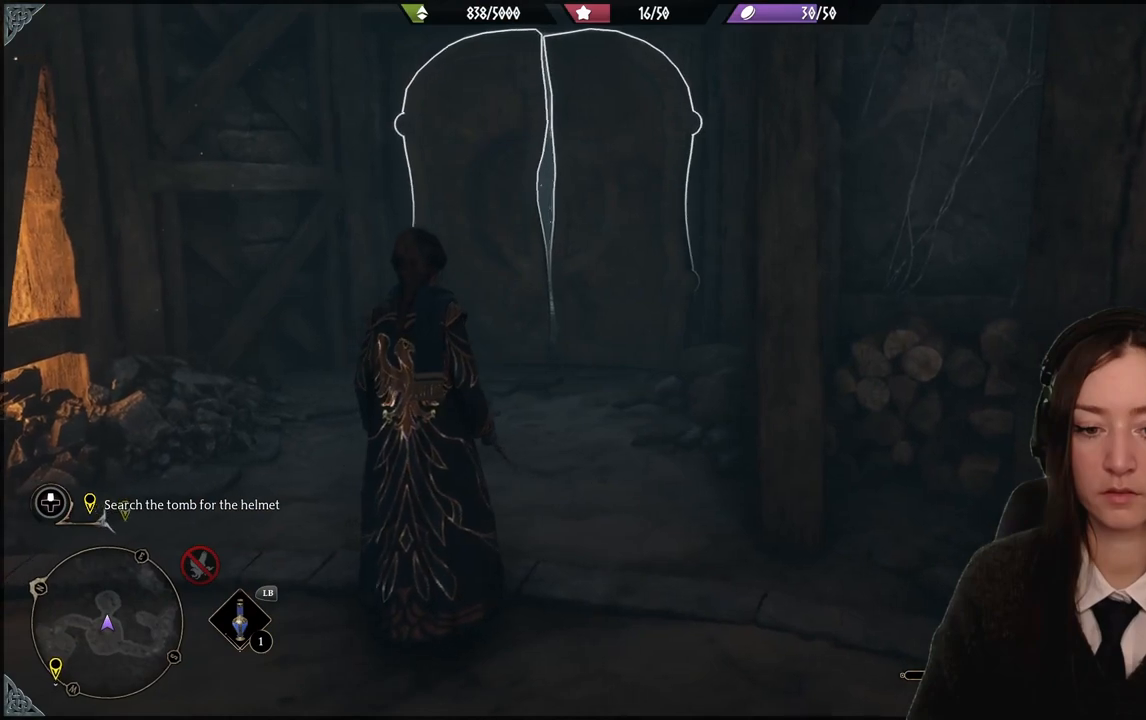
{"buttons": [], "left_stick": "center", "right_stick": "center", "events": [[434, "right_stick", "center"]]}
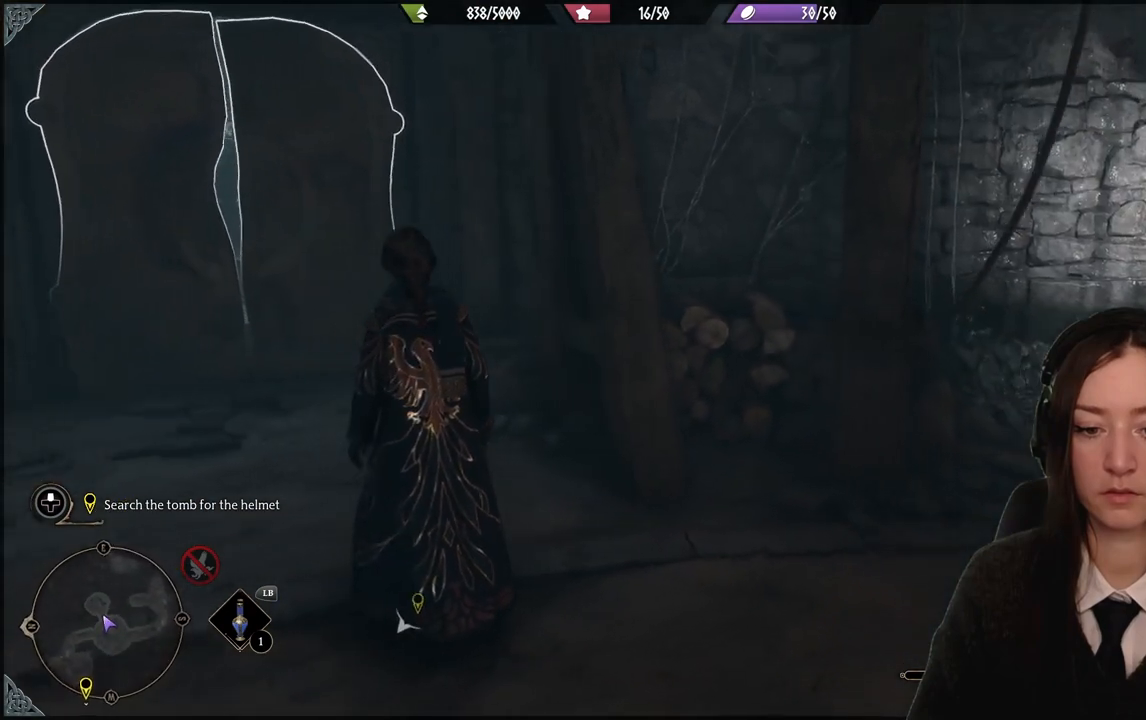
{"buttons": [], "left_stick": "right", "right_stick": "center", "events": [[434, "left_stick", "right"]]}
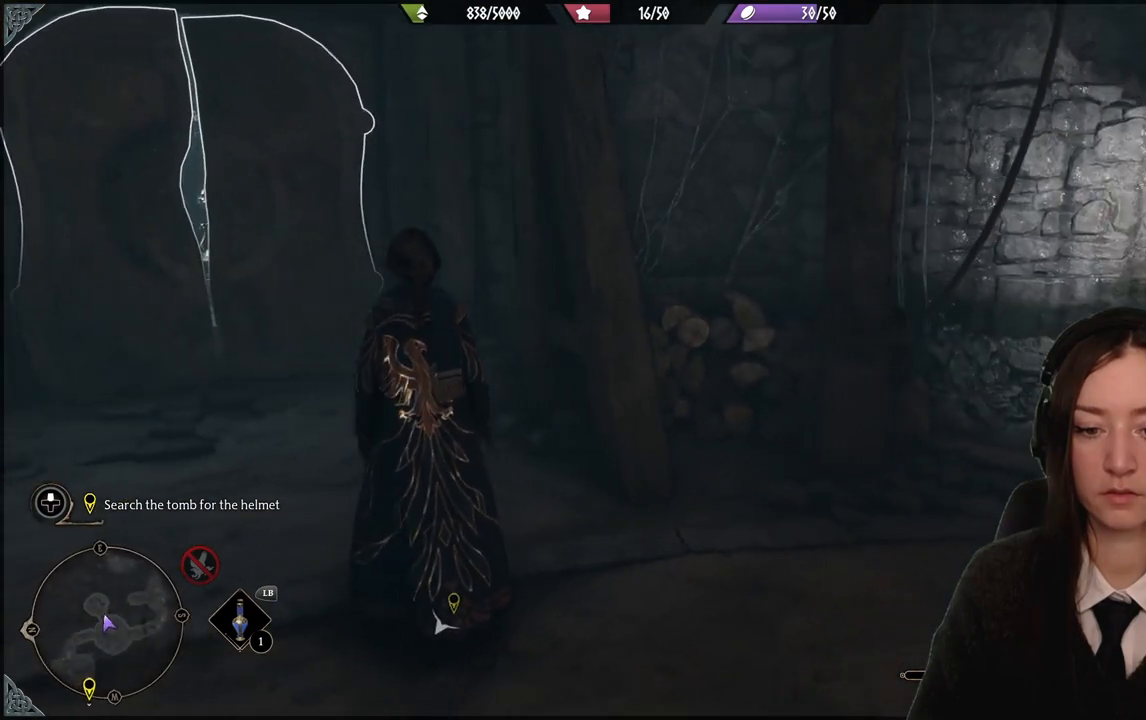
{"buttons": [], "left_stick": "right", "right_stick": "center", "events": [[133, "right_stick", "down-left"], [400, "right_stick", "center"]]}
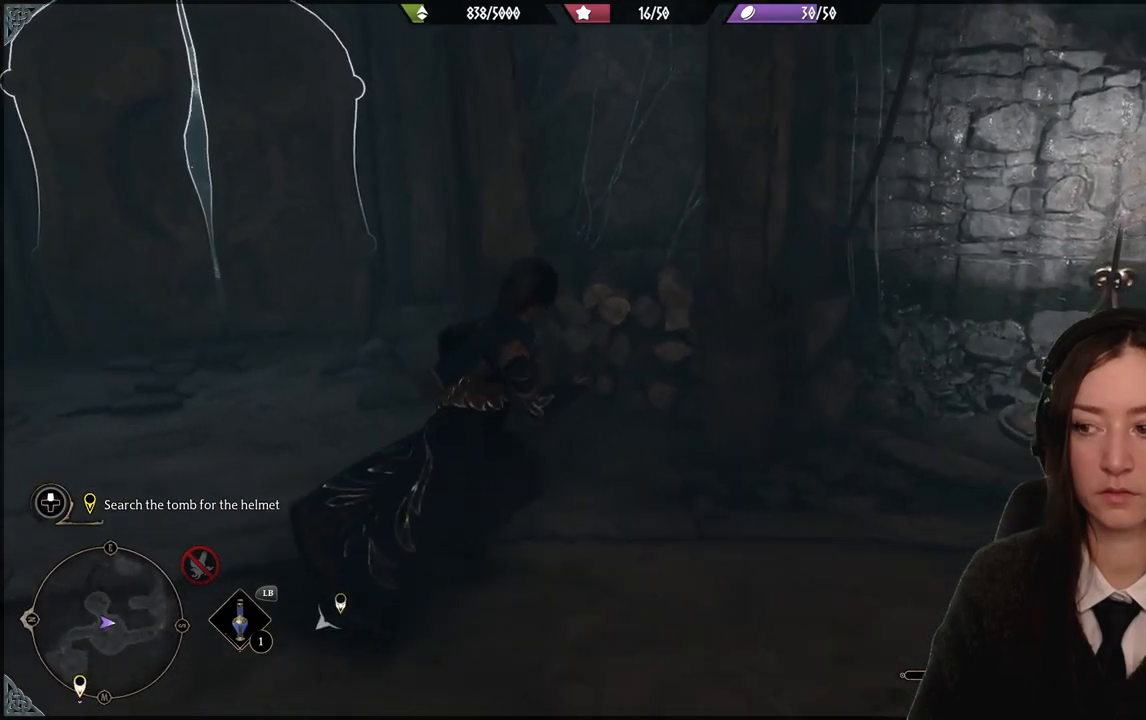
{"buttons": [], "left_stick": "down-left", "right_stick": "left", "events": [[267, "right_stick", "left"], [301, "left_stick", "center"], [468, "left_stick", "down-left"]]}
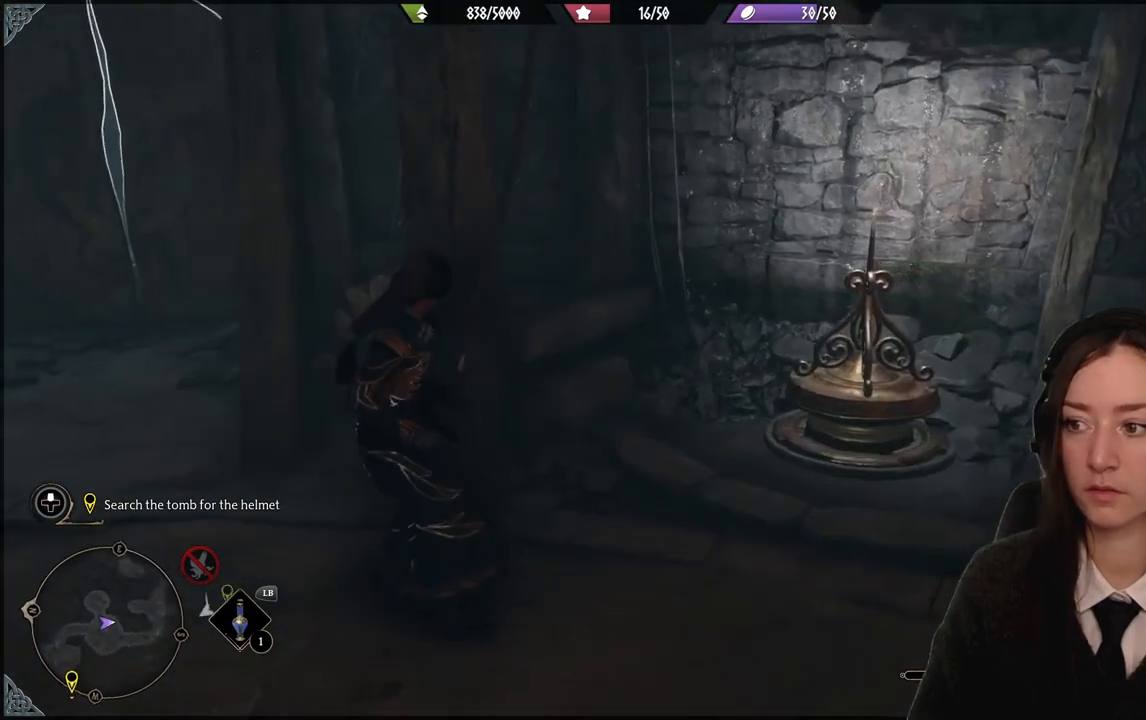
{"buttons": [], "left_stick": "up-left", "right_stick": "center", "events": [[267, "left_stick", "left"], [267, "right_stick", "center"], [434, "left_stick", "up-left"]]}
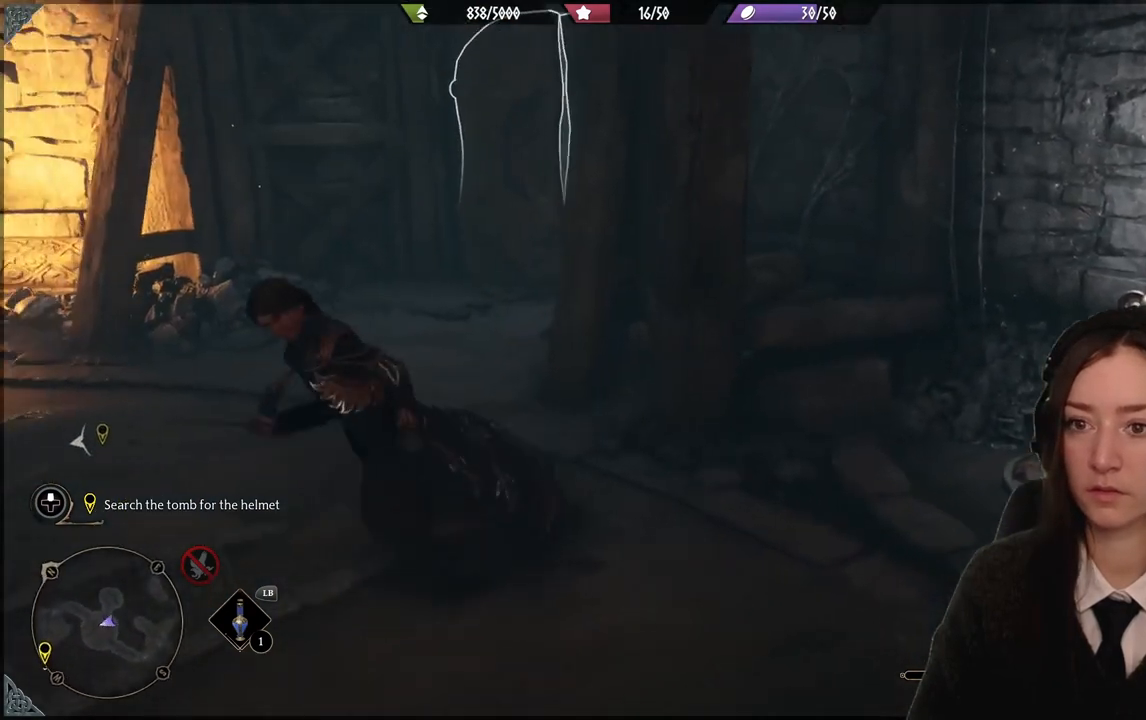
{"buttons": [], "left_stick": "center", "right_stick": "right", "events": [[367, "right_stick", "right"], [401, "left_stick", "center"]]}
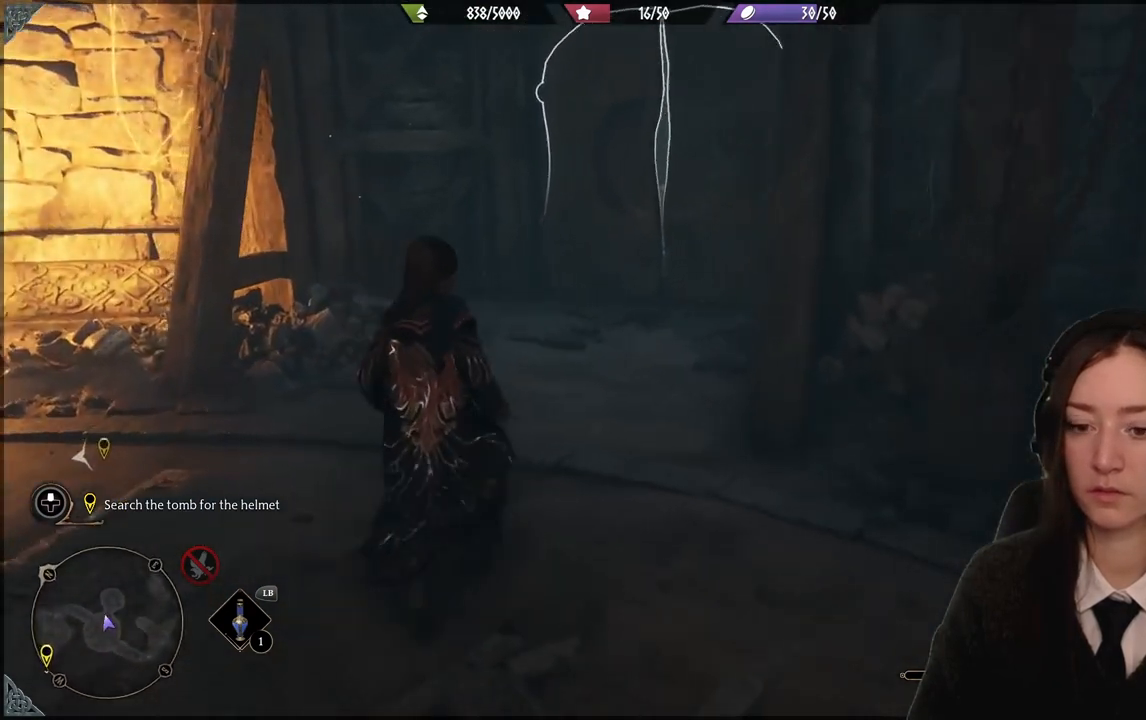
{"buttons": ["R2"], "left_stick": "center", "right_stick": "center", "events": [[100, "R2", "down"], [100, "right_stick", "center"]]}
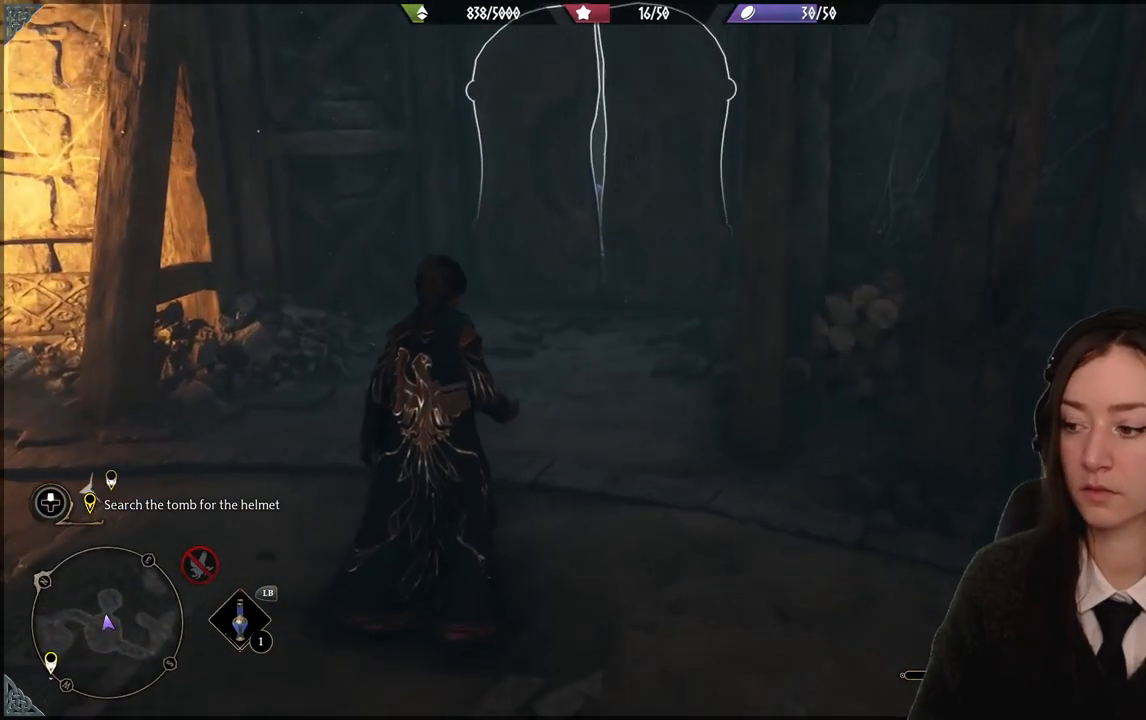
{"buttons": ["R2"], "left_stick": "center", "right_stick": "center", "events": []}
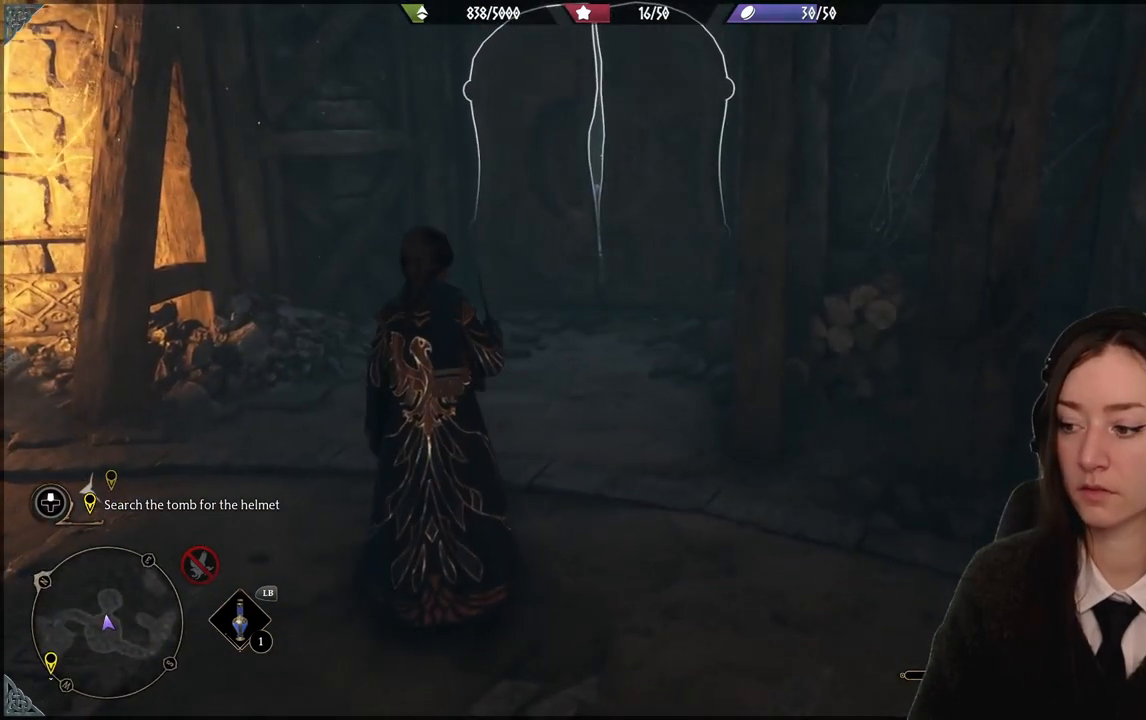
{"buttons": ["R2"], "left_stick": "center", "right_stick": "center", "events": []}
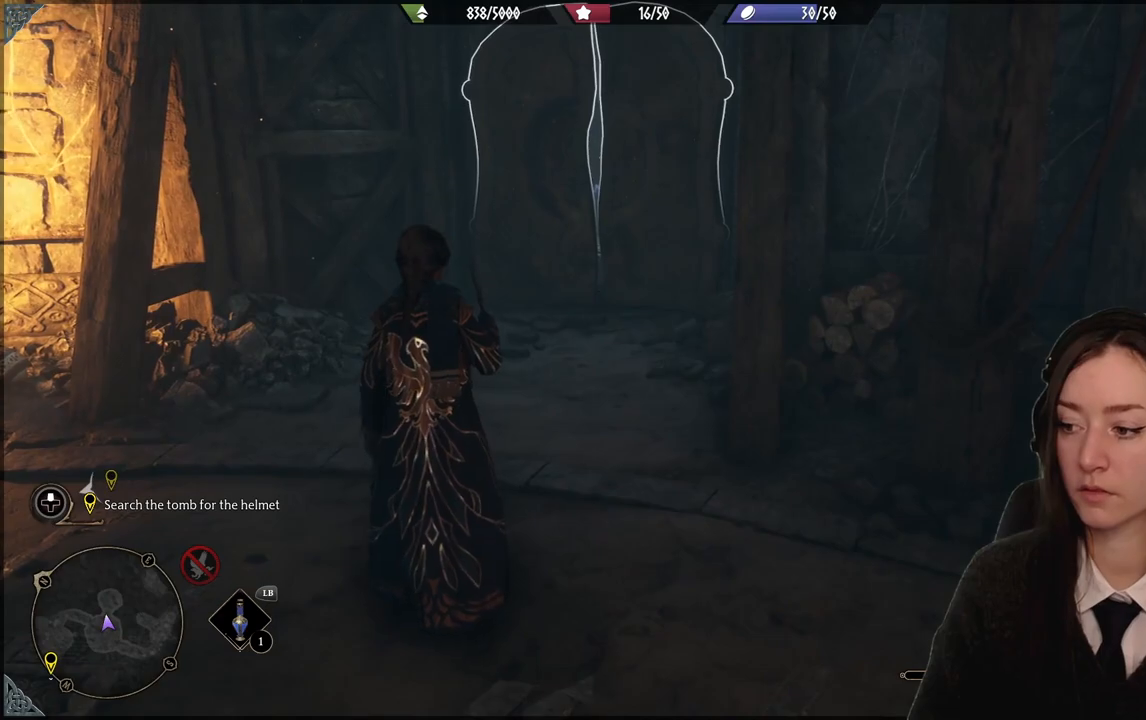
{"buttons": ["A", "R2"], "left_stick": "up", "right_stick": "center", "events": [[301, "left_stick", "up"], [468, "A", "down"]]}
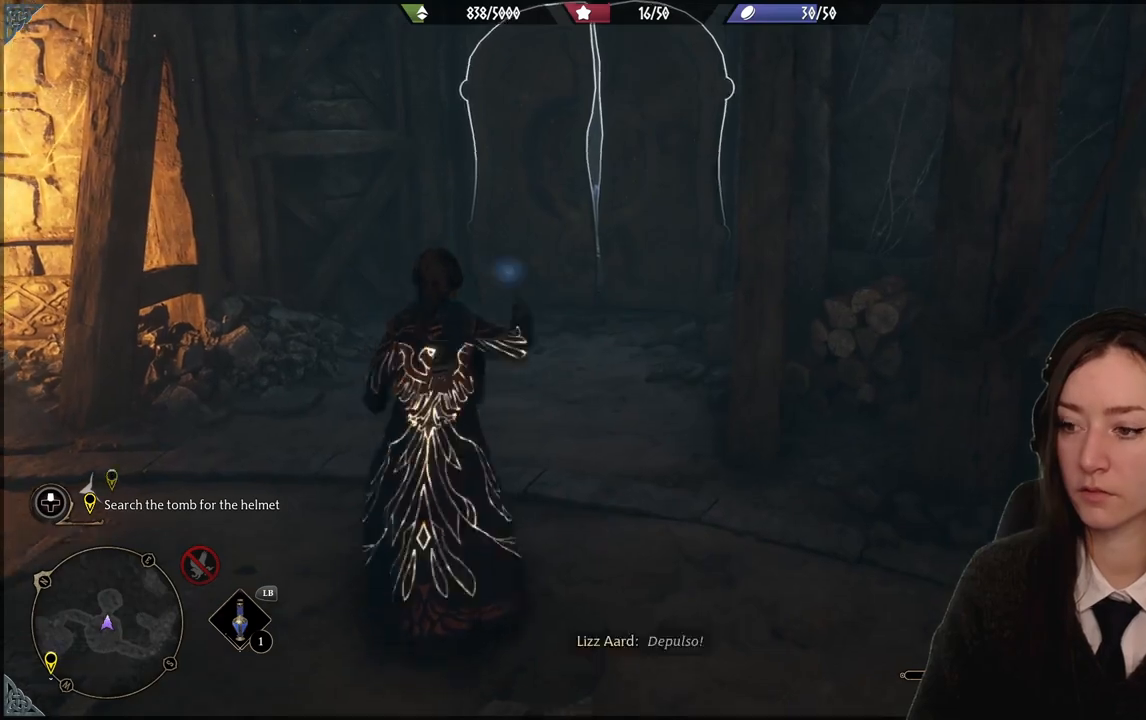
{"buttons": [], "left_stick": "center", "right_stick": "center", "events": [[67, "A", "up"], [67, "left_stick", "center"], [467, "R2", "up"]]}
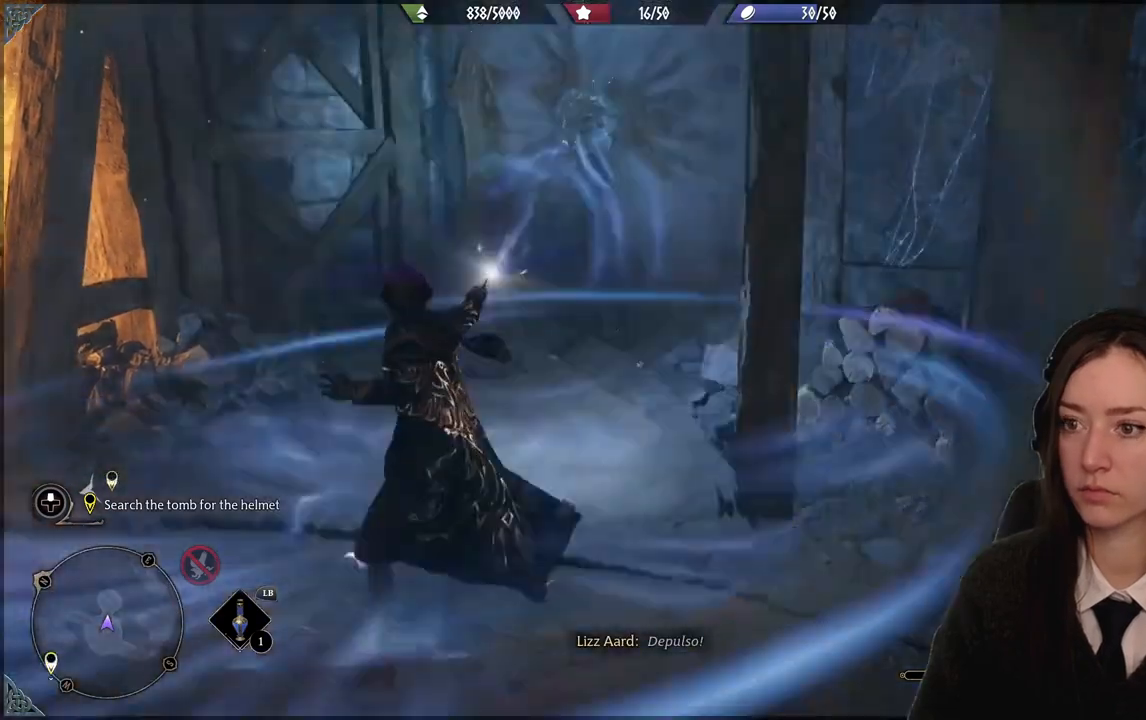
{"buttons": [], "left_stick": "down-left", "right_stick": "up-left", "events": [[334, "left_stick", "down-left"], [367, "right_stick", "up-left"]]}
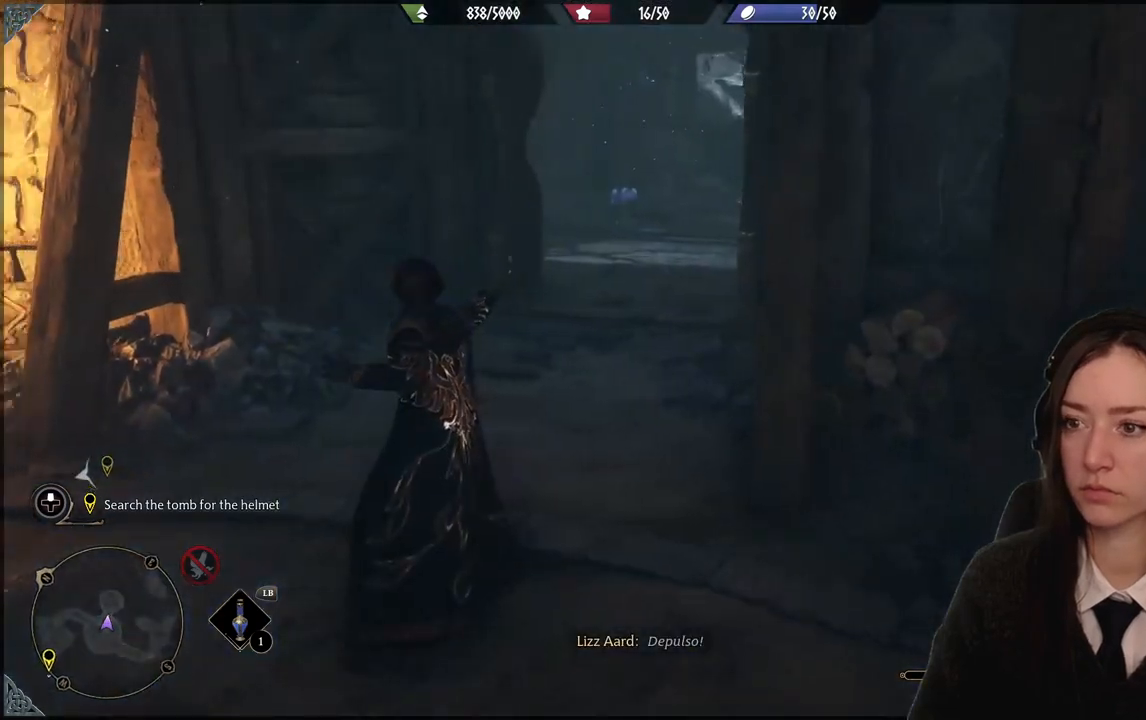
{"buttons": [], "left_stick": "left", "right_stick": "left", "events": [[67, "left_stick", "left"], [300, "right_stick", "left"]]}